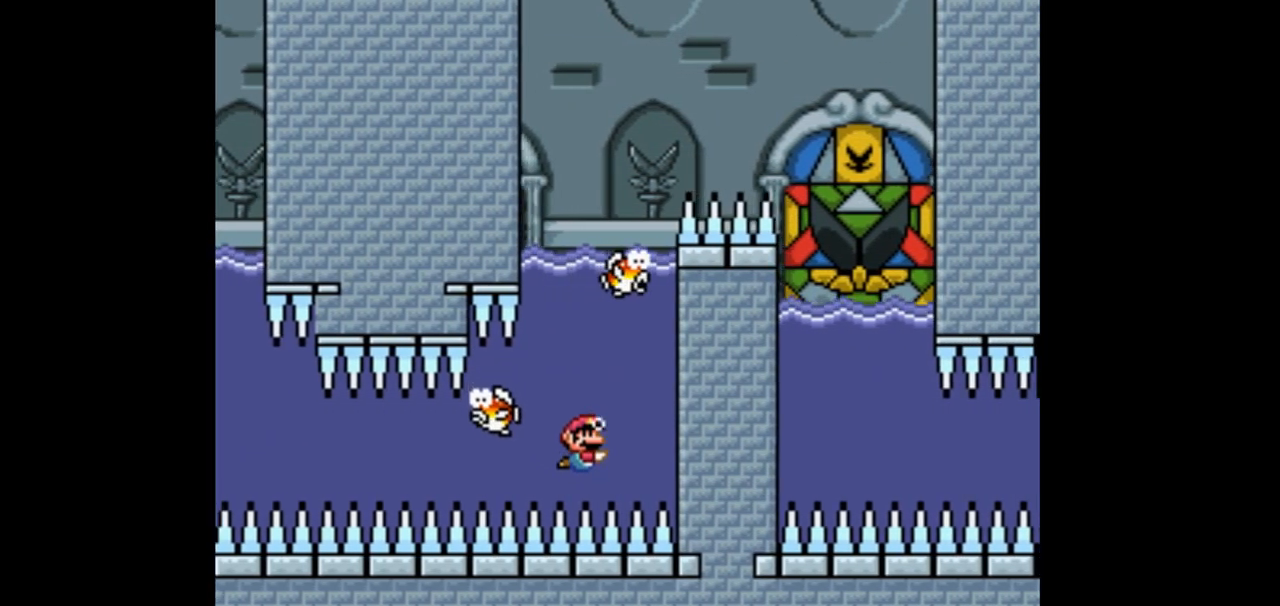
Gameplay with a controller (Nintendo layout); each line is a JSON object with the inputs held at the frame after it. "events" lists button and stick changes between this image and that frame as [ms after this image, input, new state], when the widget could be followed in between. Not read: L1 L3 R1 R3.
{"buttons": ["B", "Y", "DPAD_DOWN", "DPAD_RIGHT"], "events": [[133, "B", "up"], [467, "B", "down"]]}
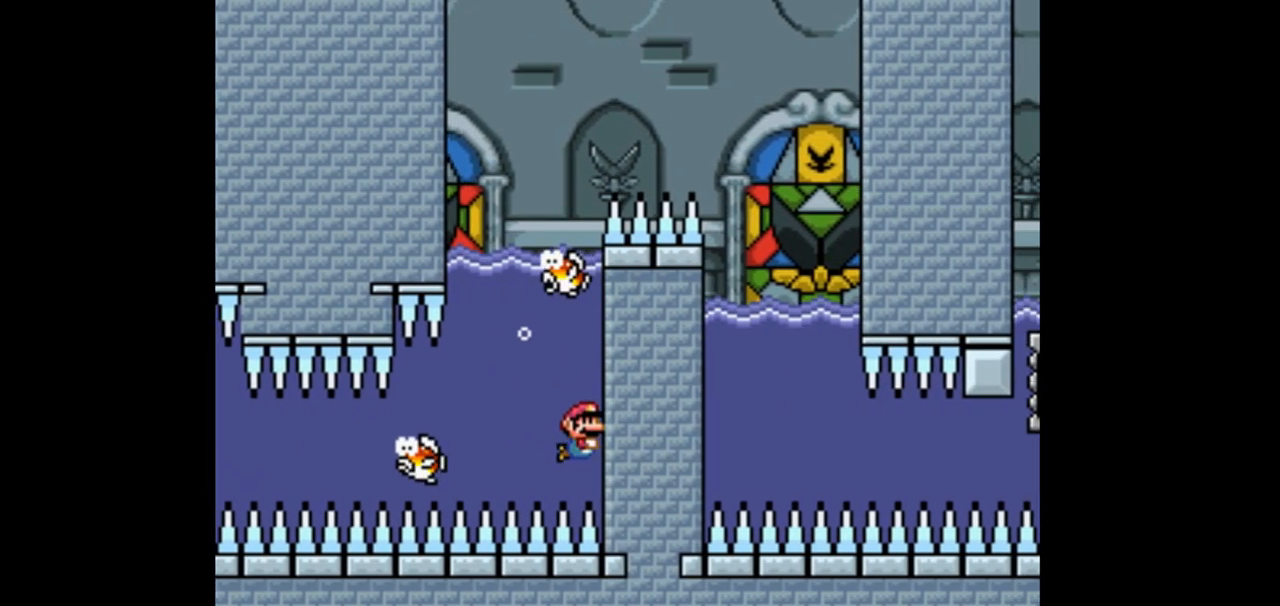
{"buttons": ["B", "Y", "DPAD_UP"]}
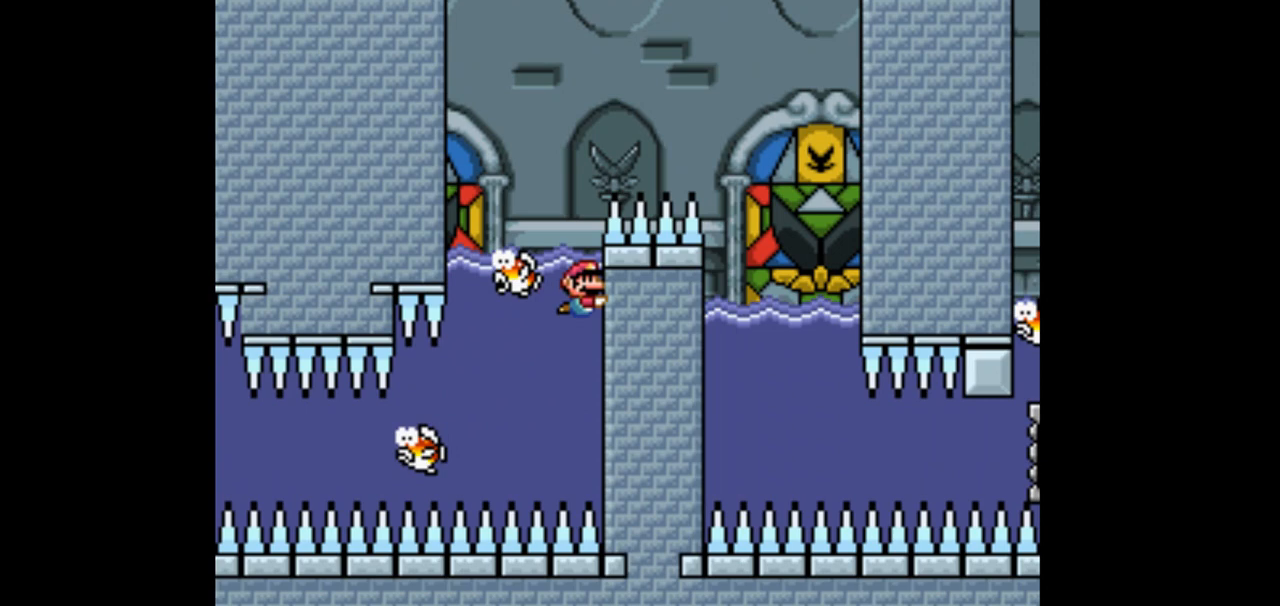
{"buttons": ["B", "Y", "DPAD_RIGHT"], "events": [[133, "DPAD_RIGHT", "down"], [233, "DPAD_UP", "up"], [400, "DPAD_UP", "down"], [500, "DPAD_UP", "up"]]}
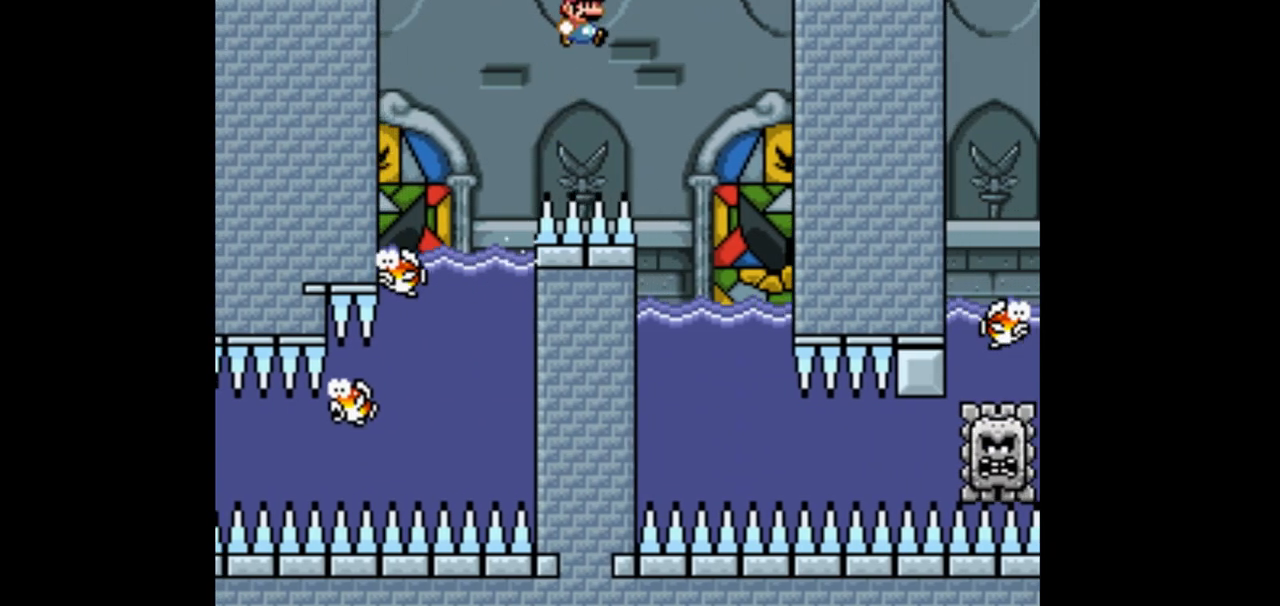
{"buttons": ["Y", "DPAD_LEFT"], "events": [[100, "DPAD_RIGHT", "up"], [133, "B", "up"], [233, "DPAD_LEFT", "down"]]}
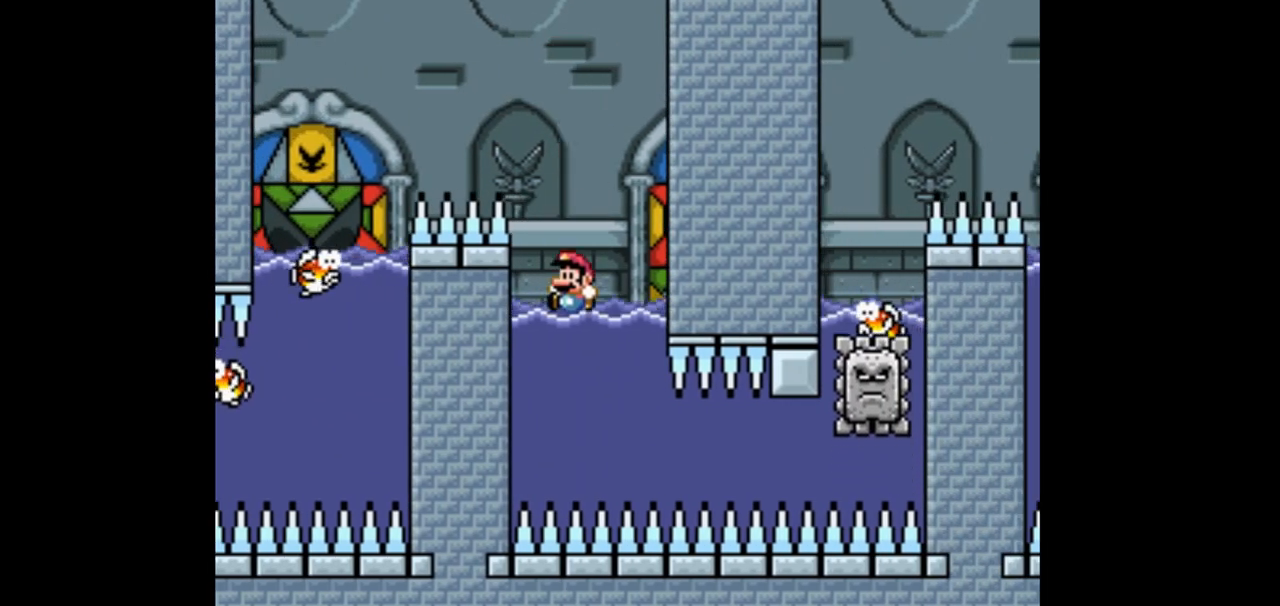
{"buttons": ["Y", "DPAD_DOWN"], "events": [[33, "DPAD_DOWN", "down"], [67, "DPAD_LEFT", "up"], [100, "DPAD_DOWN", "up"], [100, "DPAD_RIGHT", "down"], [200, "DPAD_DOWN", "down"], [233, "DPAD_RIGHT", "up"]]}
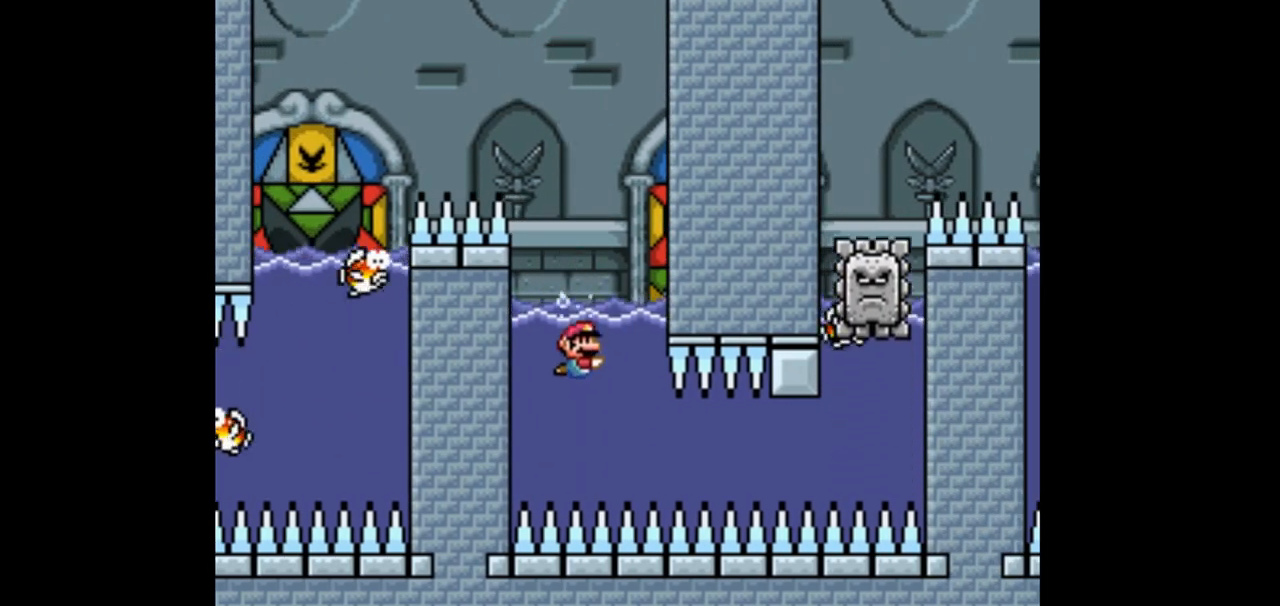
{"buttons": ["Y", "DPAD_DOWN"], "events": [[333, "B", "down"], [500, "B", "up"]]}
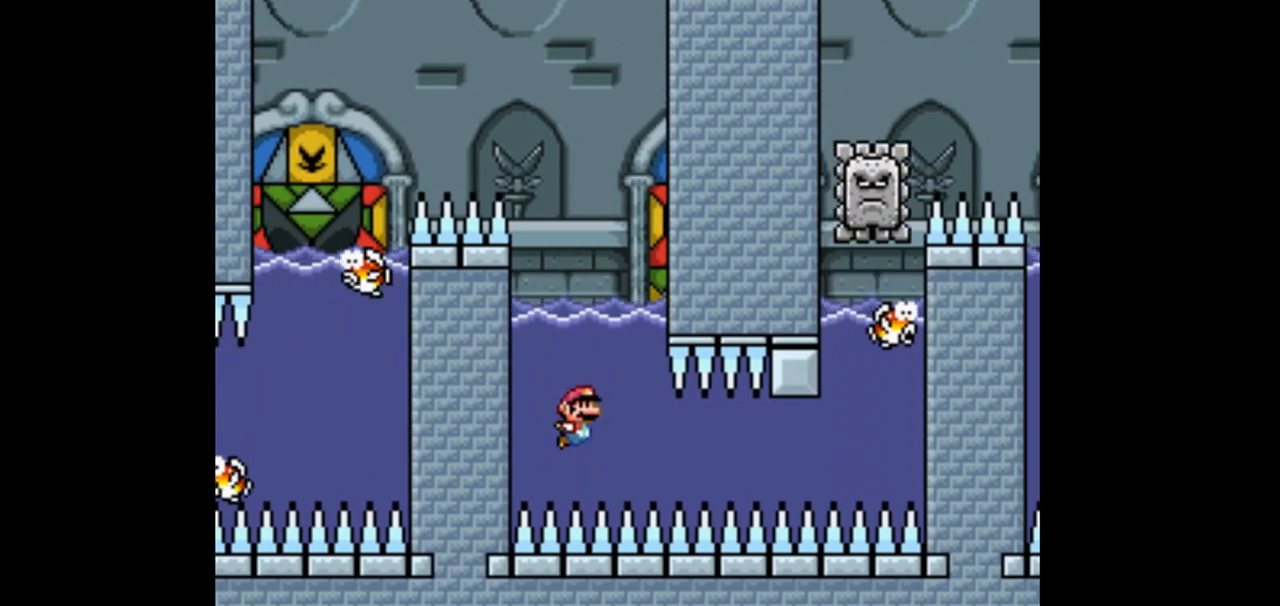
{"buttons": ["B", "Y", "DPAD_DOWN", "DPAD_RIGHT"], "events": [[433, "DPAD_RIGHT", "down"], [500, "B", "down"]]}
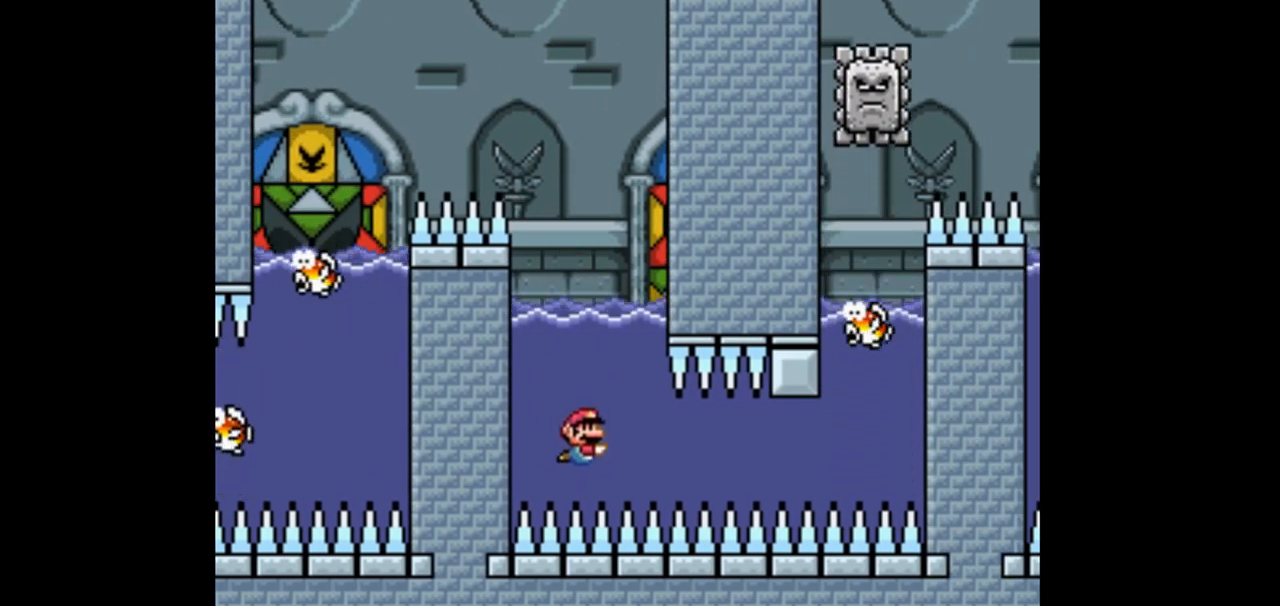
{"buttons": ["Y", "DPAD_DOWN", "DPAD_RIGHT"]}